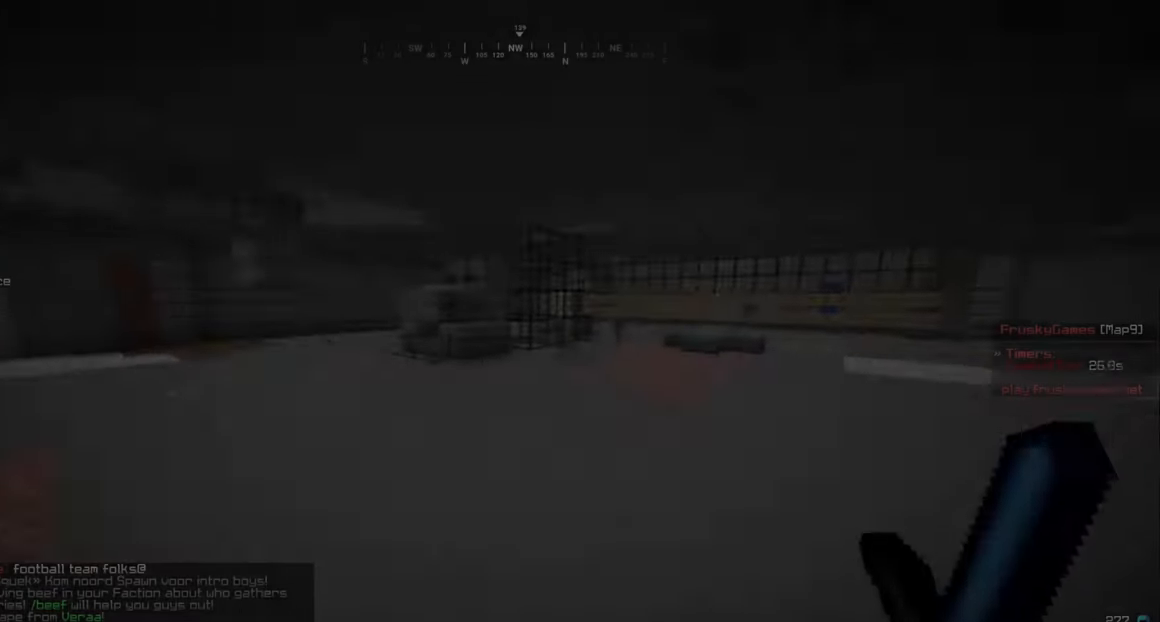
Gameplay with keyboard and mouse; each line is a JSON object with the keys and mouse buttons held at the frame after it. "events" lists presses ("down") and releases ("up") of "a", "d", "s", "w", "mouse_left" and "mouse_right" between this image and that frame as [ms after this image, input, new state], when the widget could be followed in between. "mouse_left", "mouse_right" = the "left", "right" buttons of the "mouse" list. No other keys are recorded. Fast repeated clicks can show as one long hold. Mouse movement is not recorded.
{"keys": ["a", "d", "s"], "mouse": []}
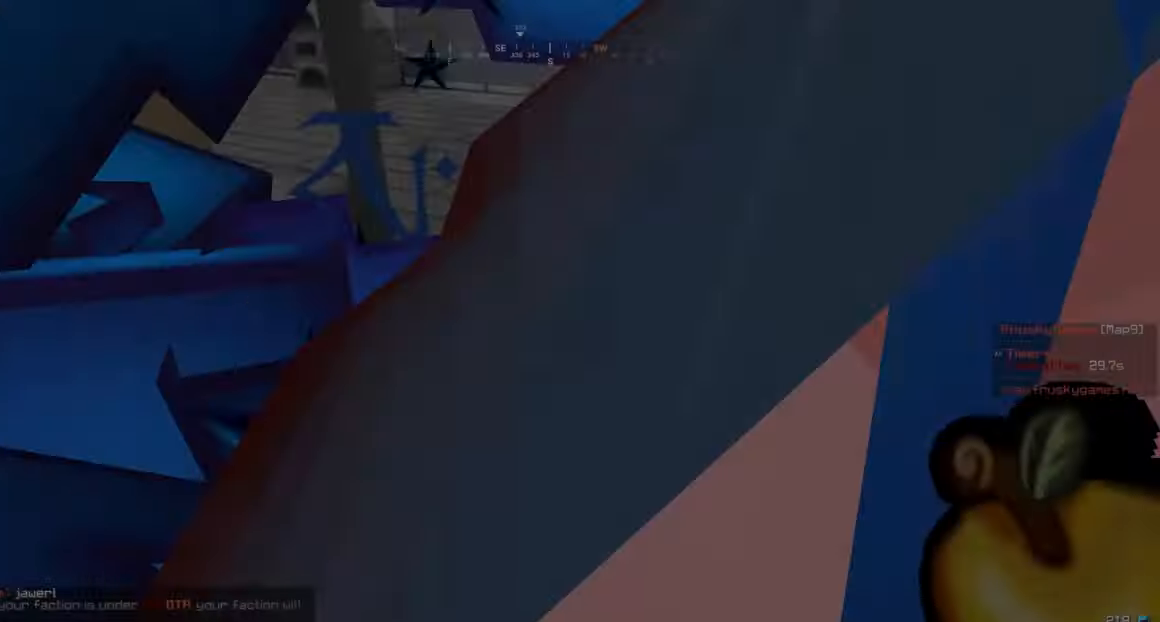
{"keys": ["a", "w"], "mouse": [], "events": [[50, "d", "up"], [184, "s", "up"], [234, "w", "down"]]}
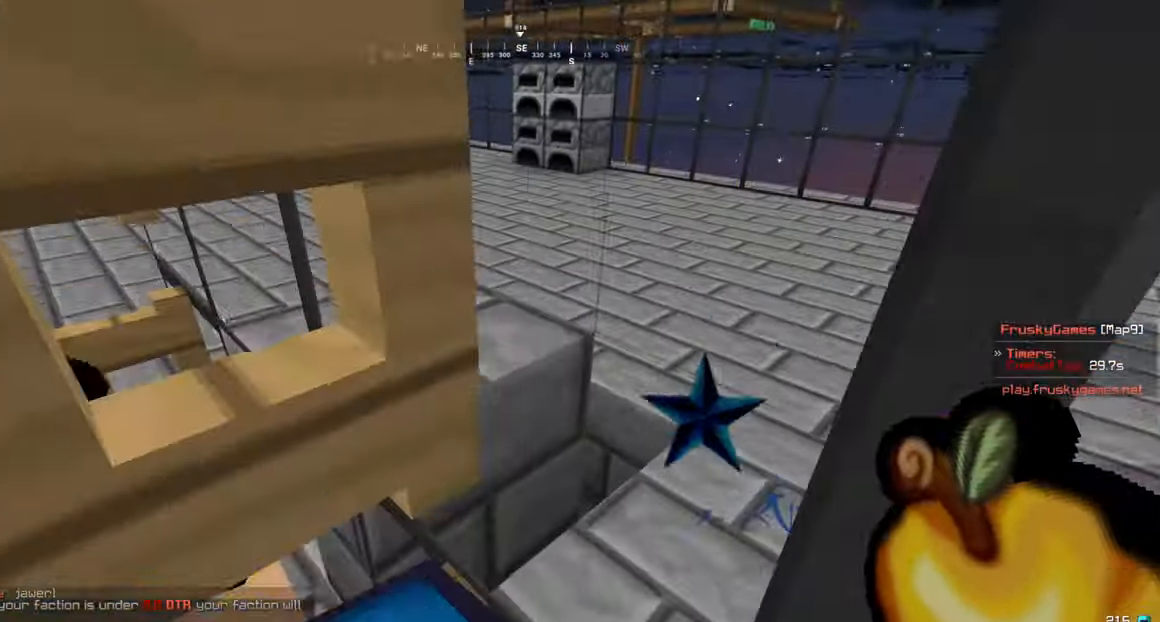
{"keys": ["a", "s"], "mouse": [], "events": [[234, "s", "down"], [284, "w", "up"]]}
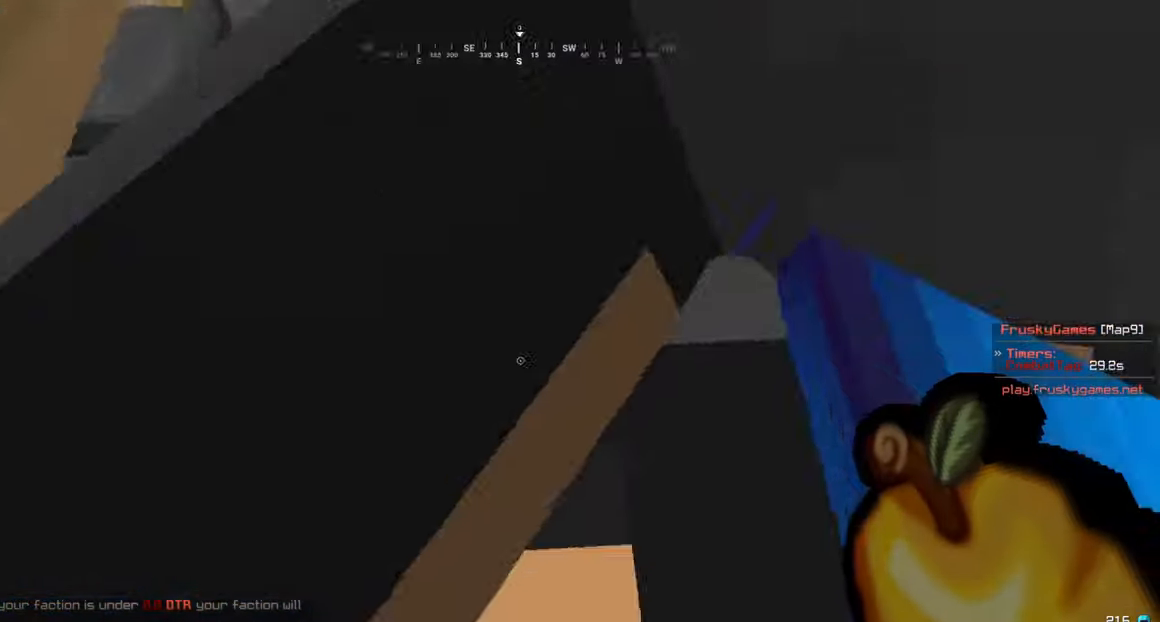
{"keys": ["s"], "mouse": [], "events": [[367, "a", "up"]]}
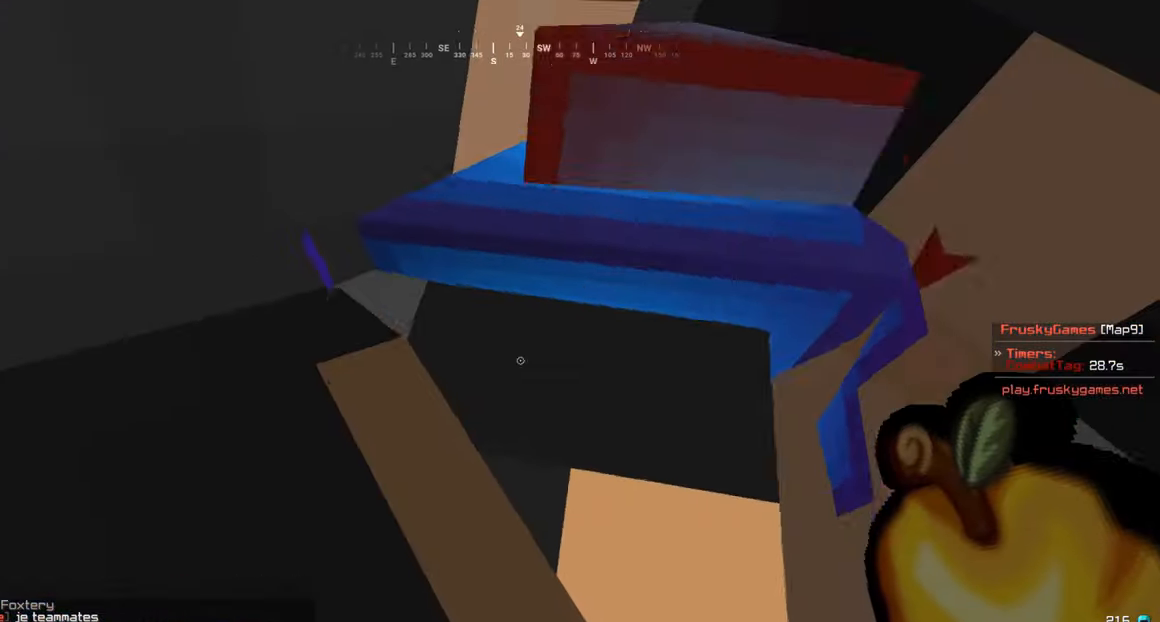
{"keys": ["s"], "mouse": [], "events": [[183, "mouse_right", "down"], [416, "mouse_right", "up"]]}
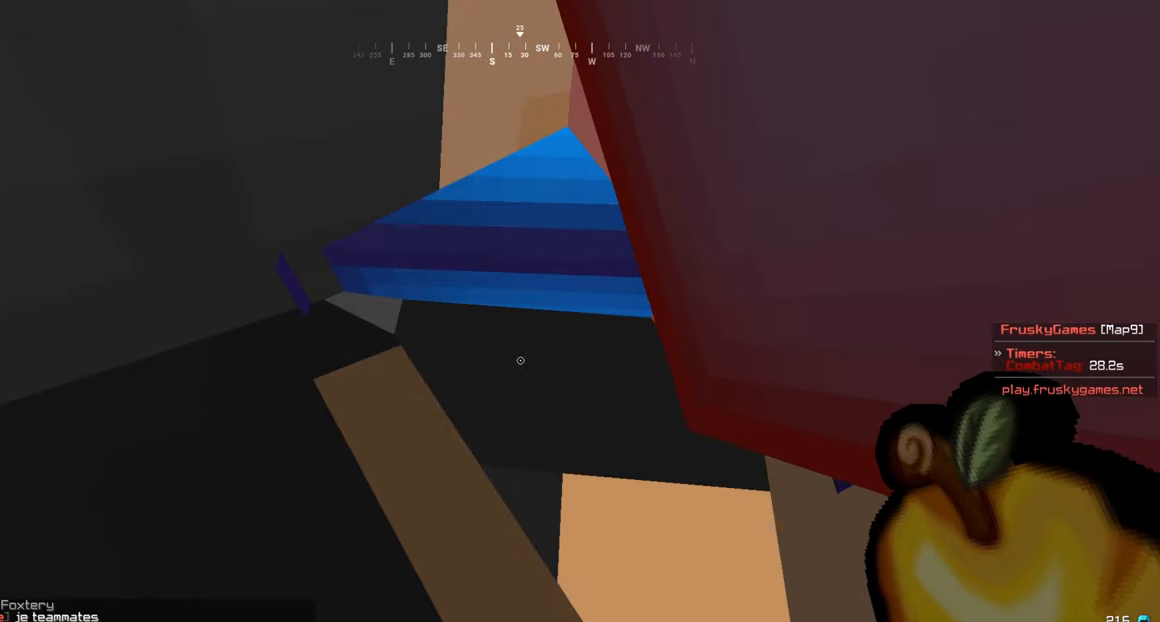
{"keys": ["s"], "mouse": [], "events": []}
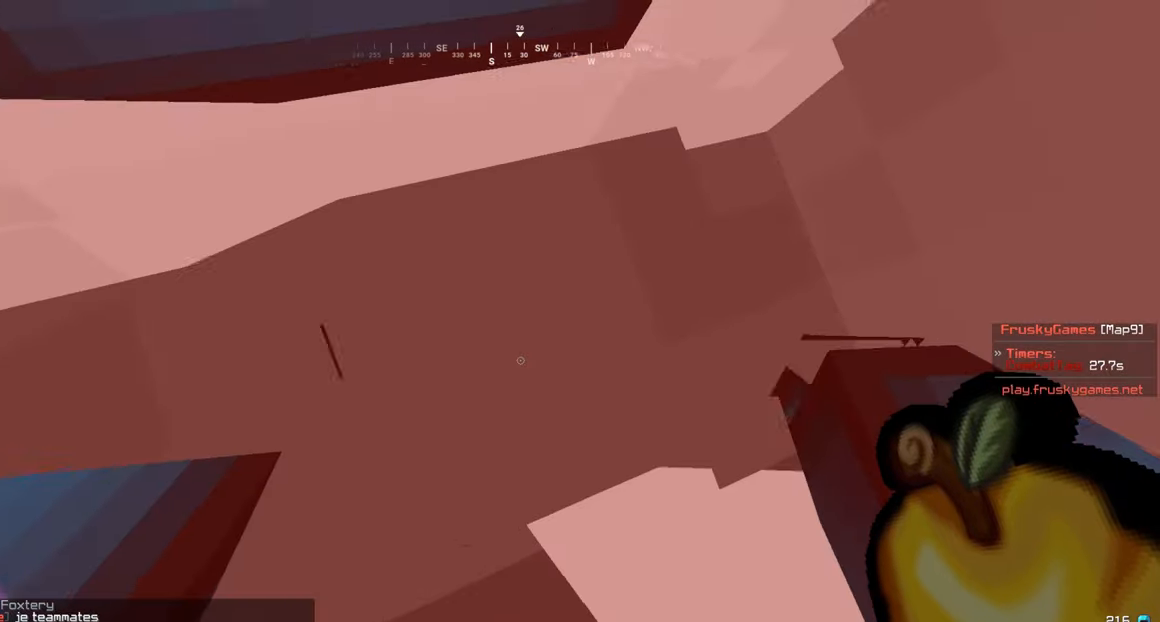
{"keys": ["s"], "mouse": [], "events": []}
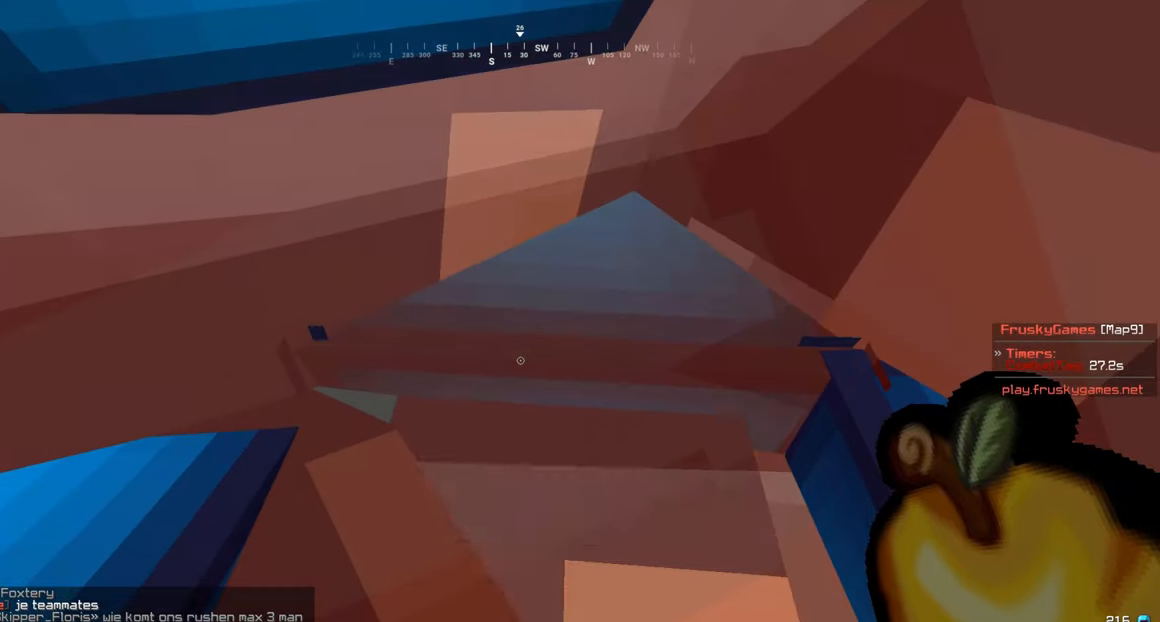
{"keys": ["s"], "mouse": [], "events": []}
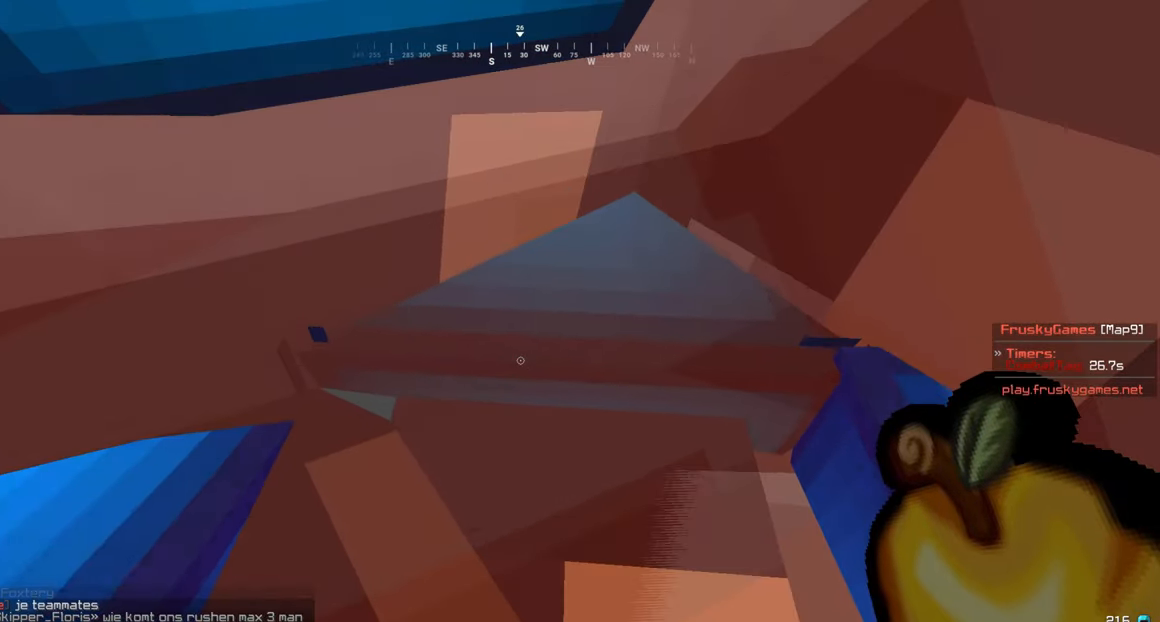
{"keys": ["s"], "mouse": [], "events": []}
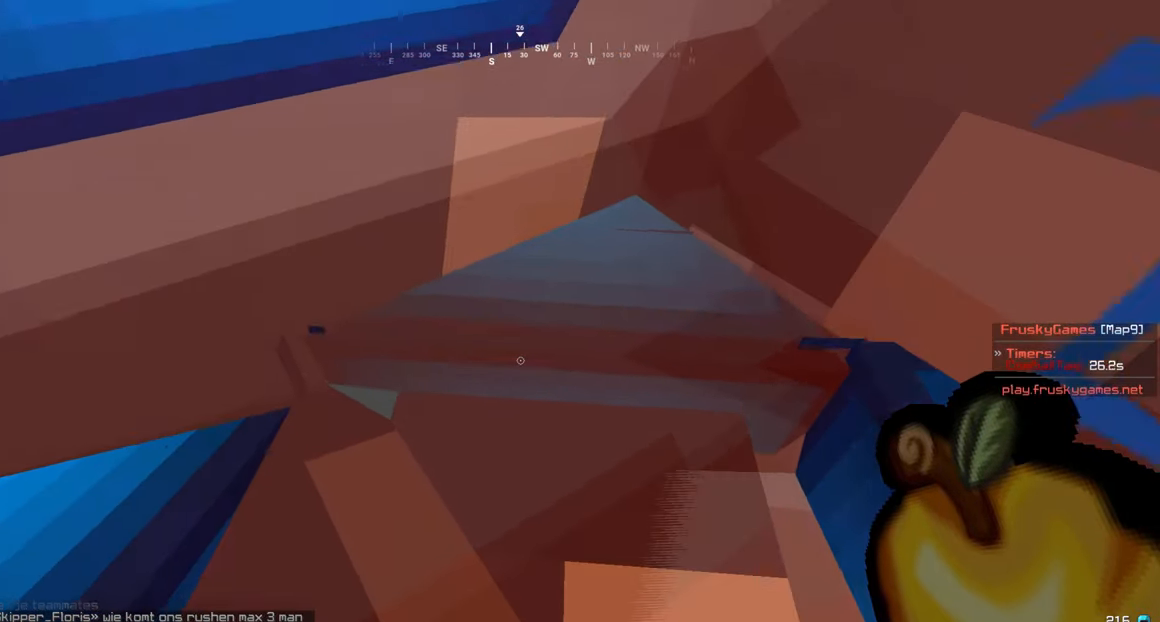
{"keys": ["s"], "mouse": [], "events": []}
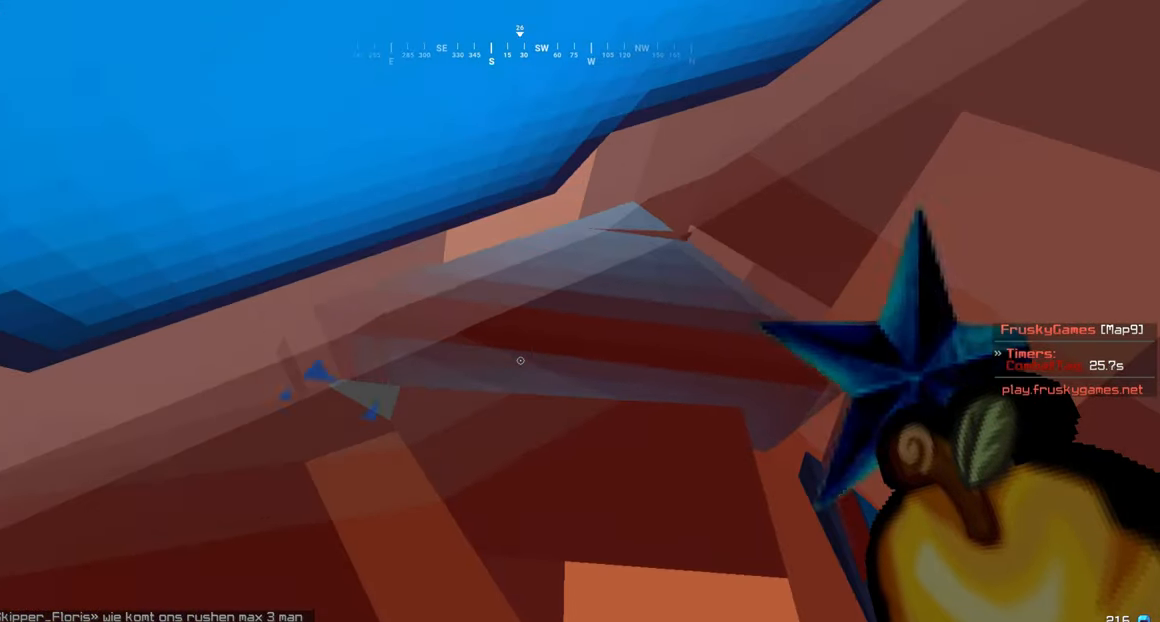
{"keys": ["s"], "mouse": [], "events": []}
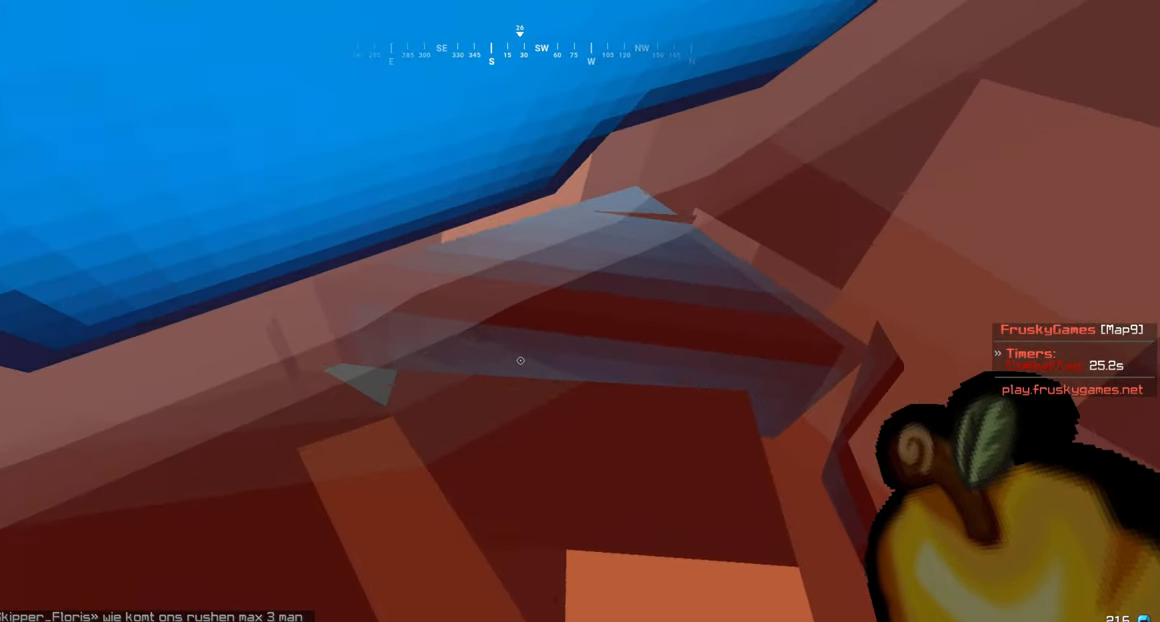
{"keys": ["s"], "mouse": [], "events": []}
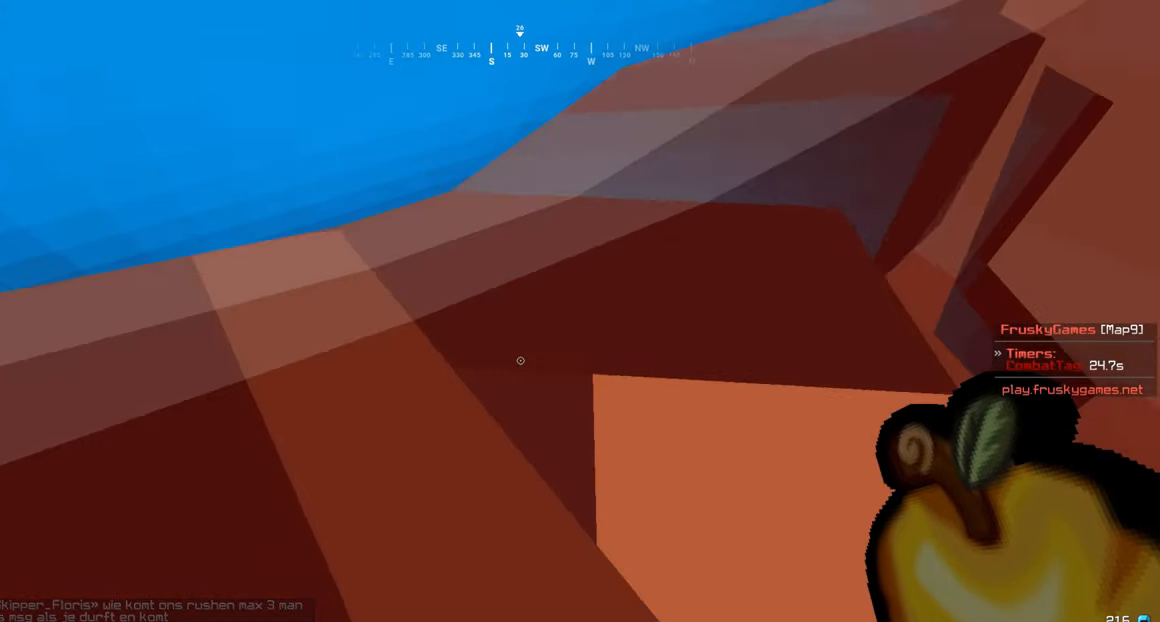
{"keys": ["s"], "mouse": [], "events": []}
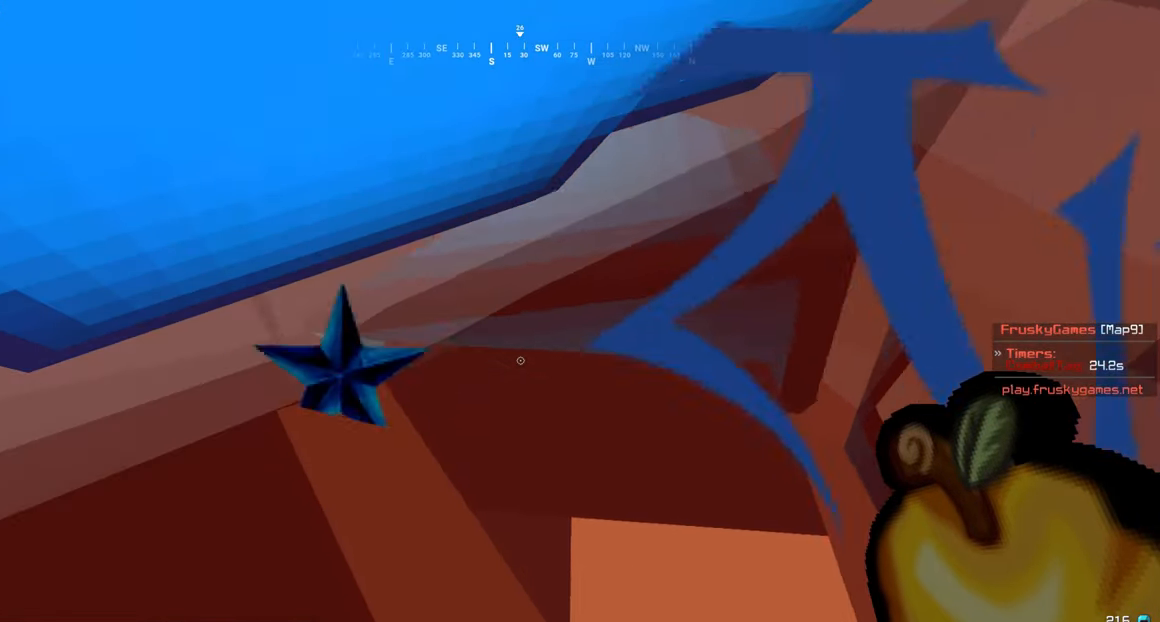
{"keys": ["s"], "mouse": [], "events": []}
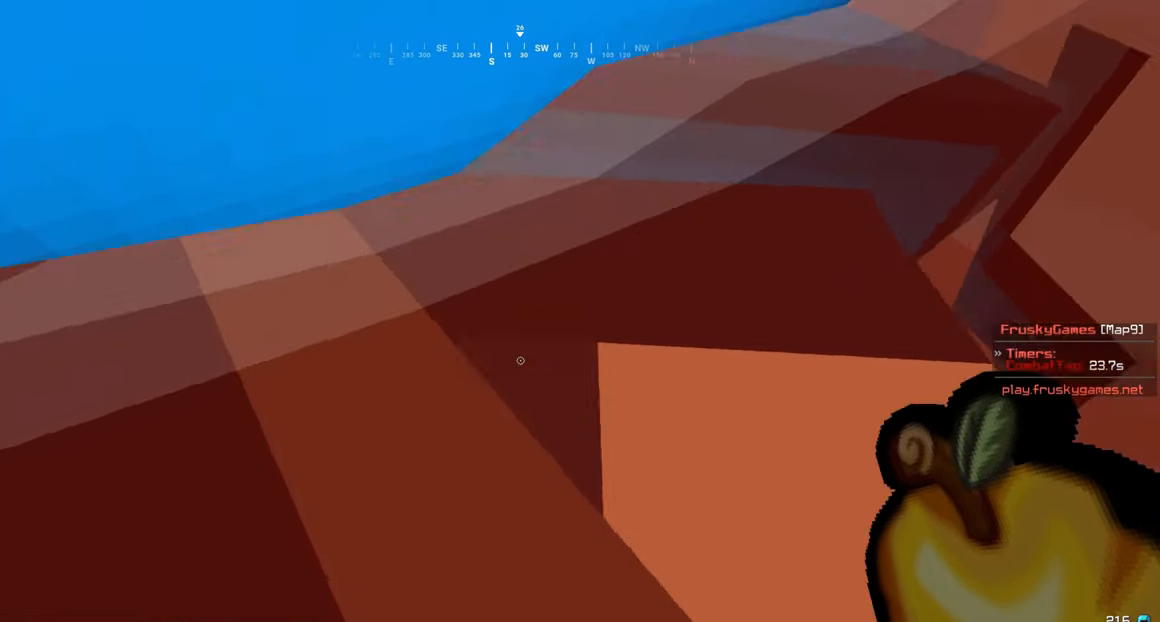
{"keys": ["s"], "mouse": [], "events": []}
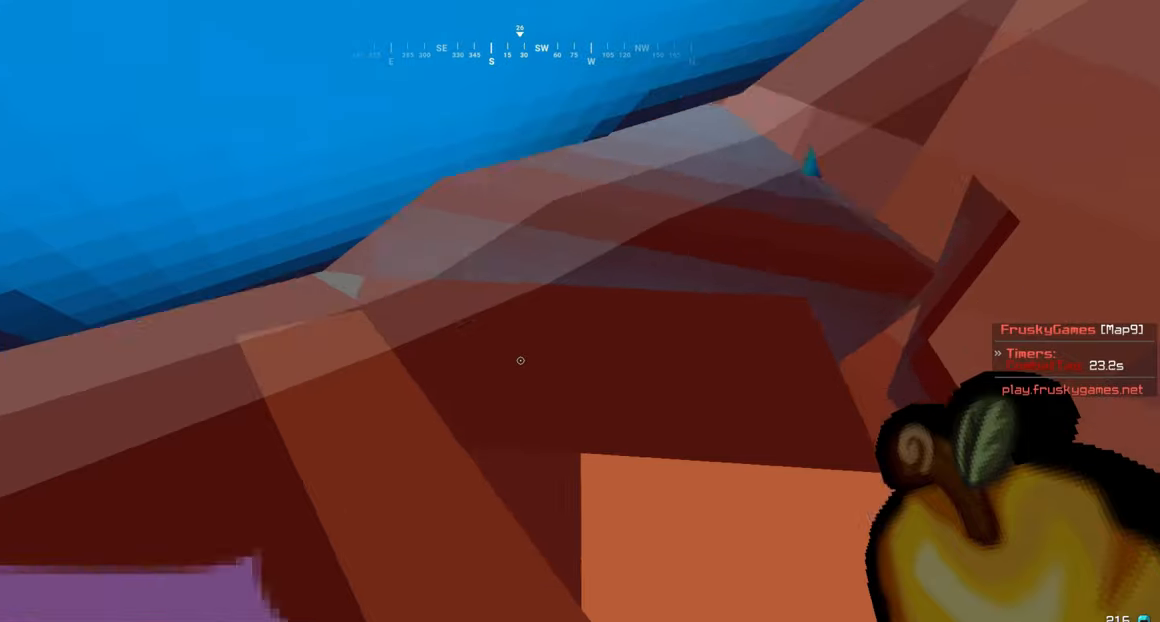
{"keys": ["s"], "mouse": [], "events": []}
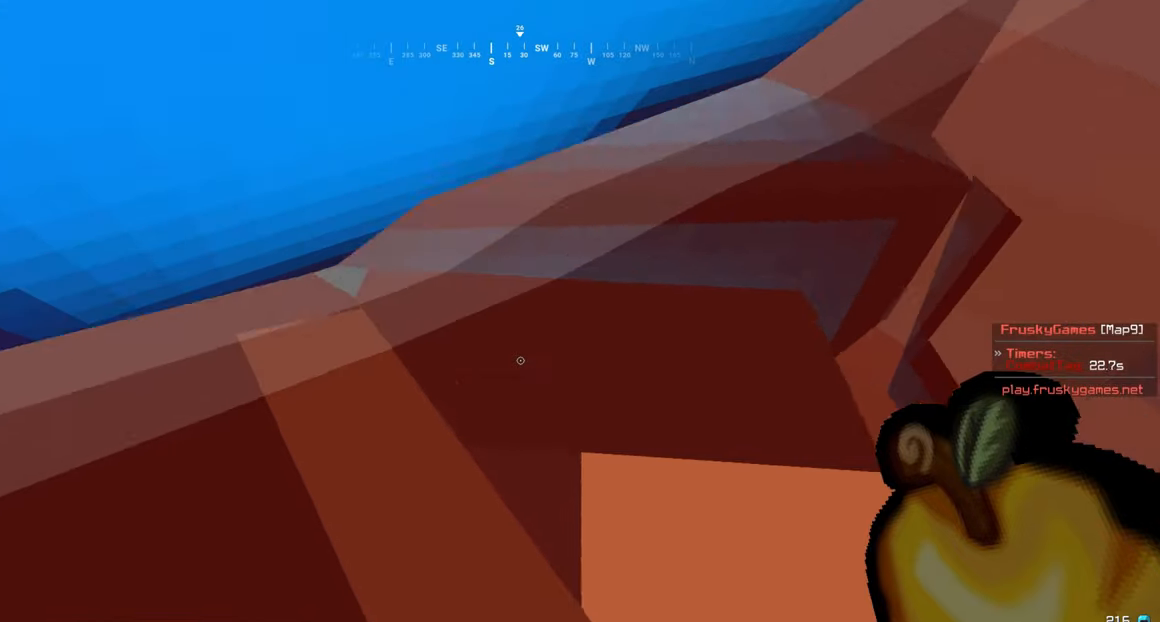
{"keys": ["s"], "mouse": [], "events": []}
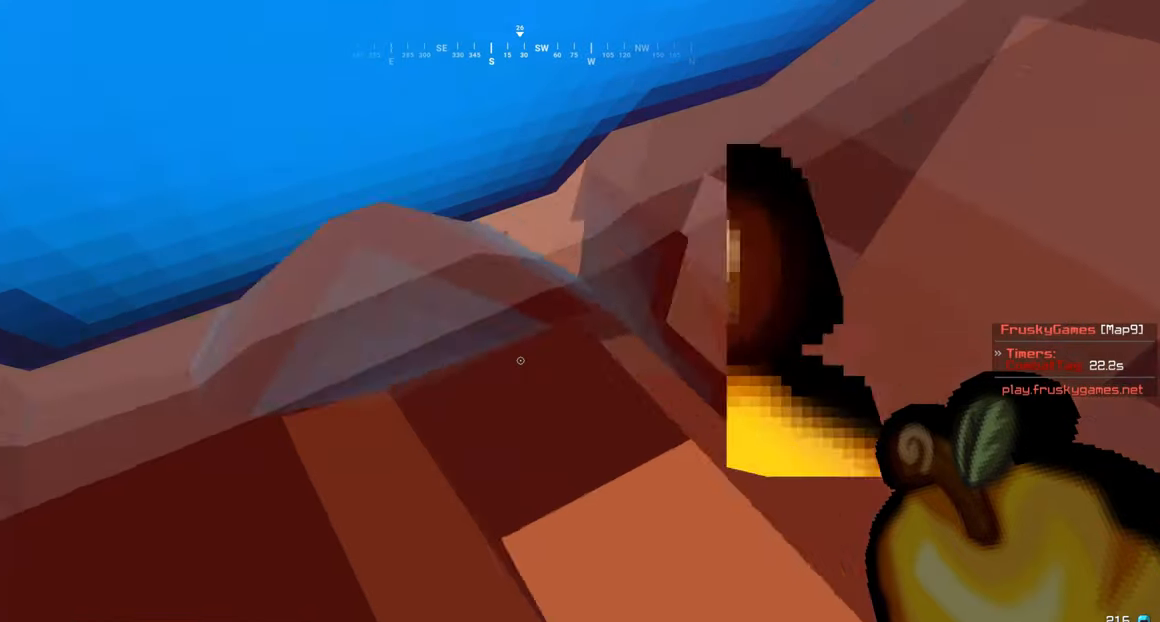
{"keys": ["s"], "mouse": [], "events": []}
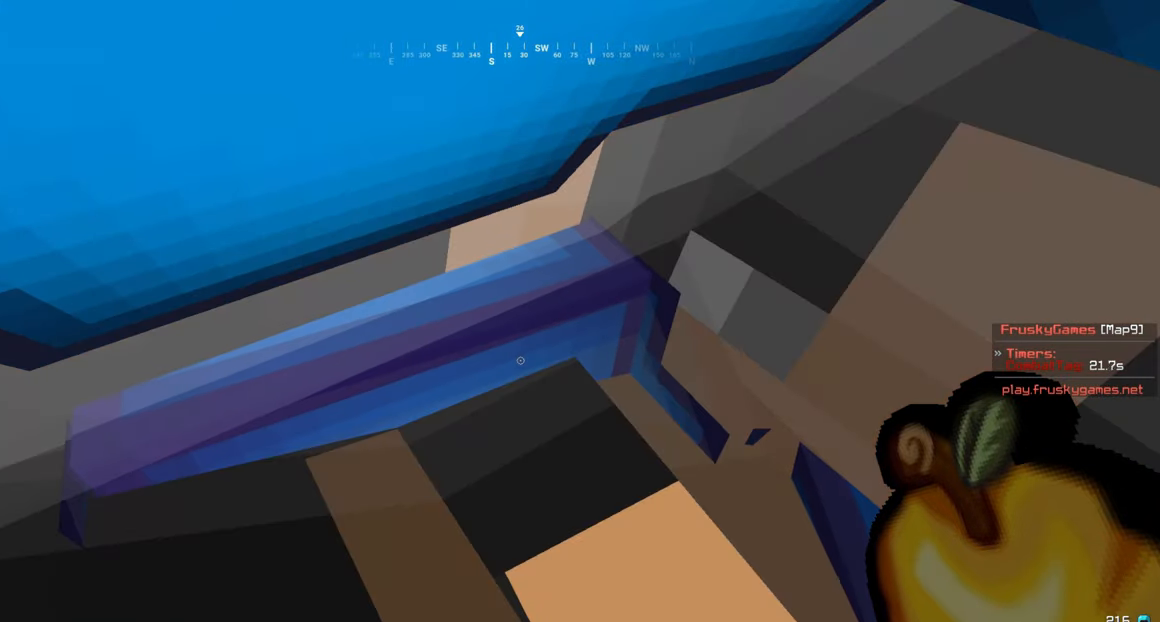
{"keys": ["s"], "mouse": [], "events": []}
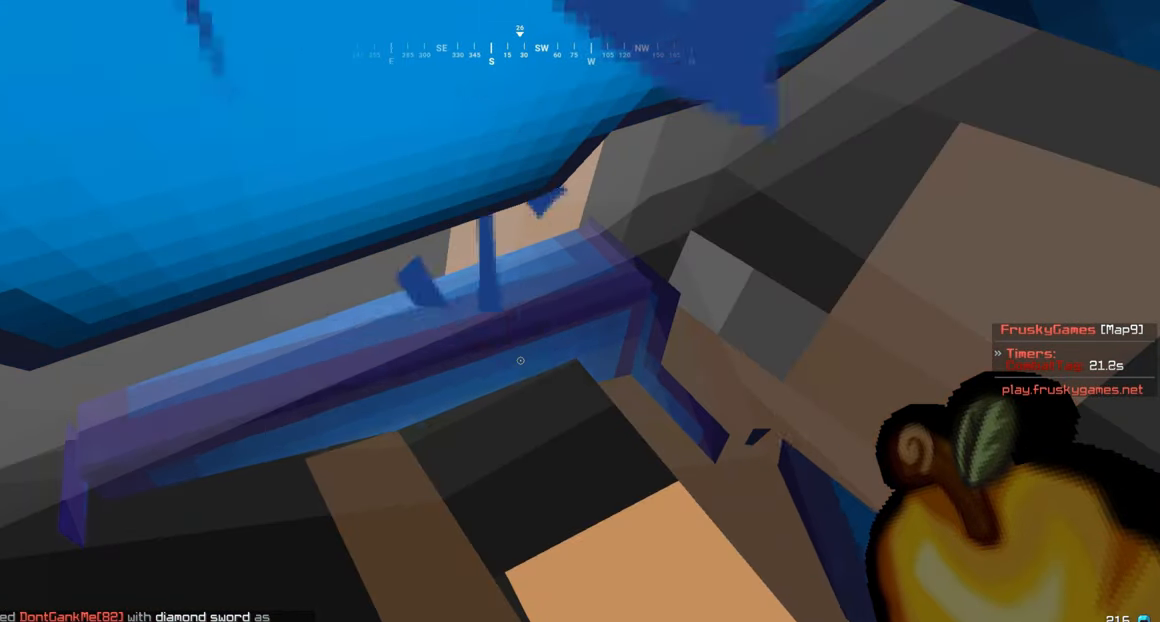
{"keys": ["s"], "mouse": [], "events": []}
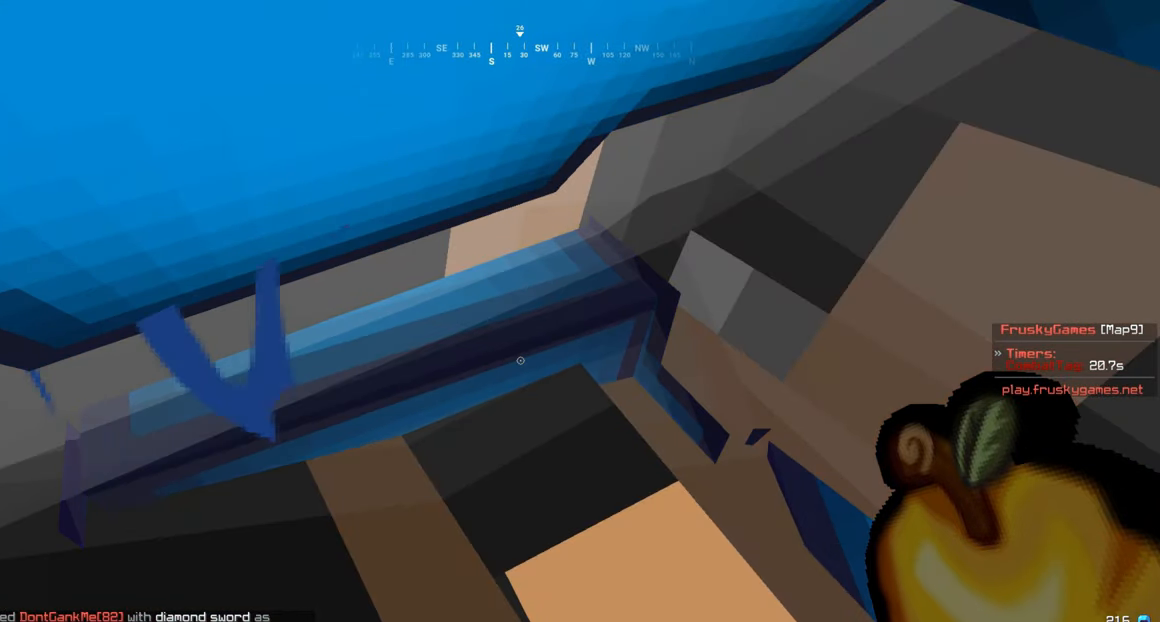
{"keys": ["s"], "mouse": [], "events": []}
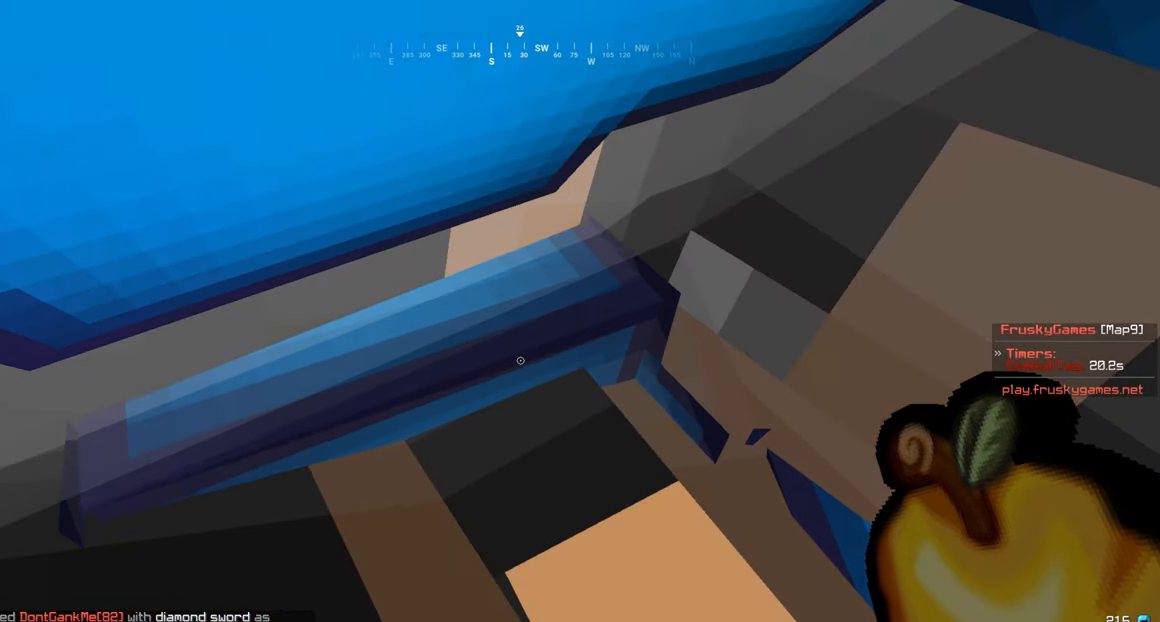
{"keys": ["s"], "mouse": [], "events": []}
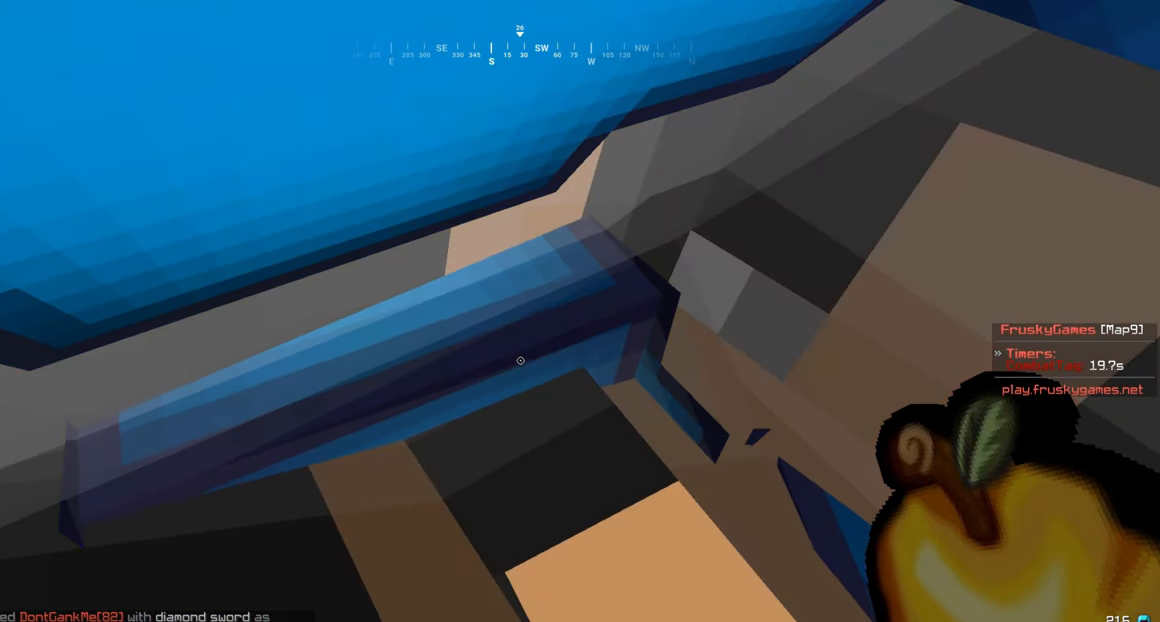
{"keys": ["s"], "mouse": [], "events": []}
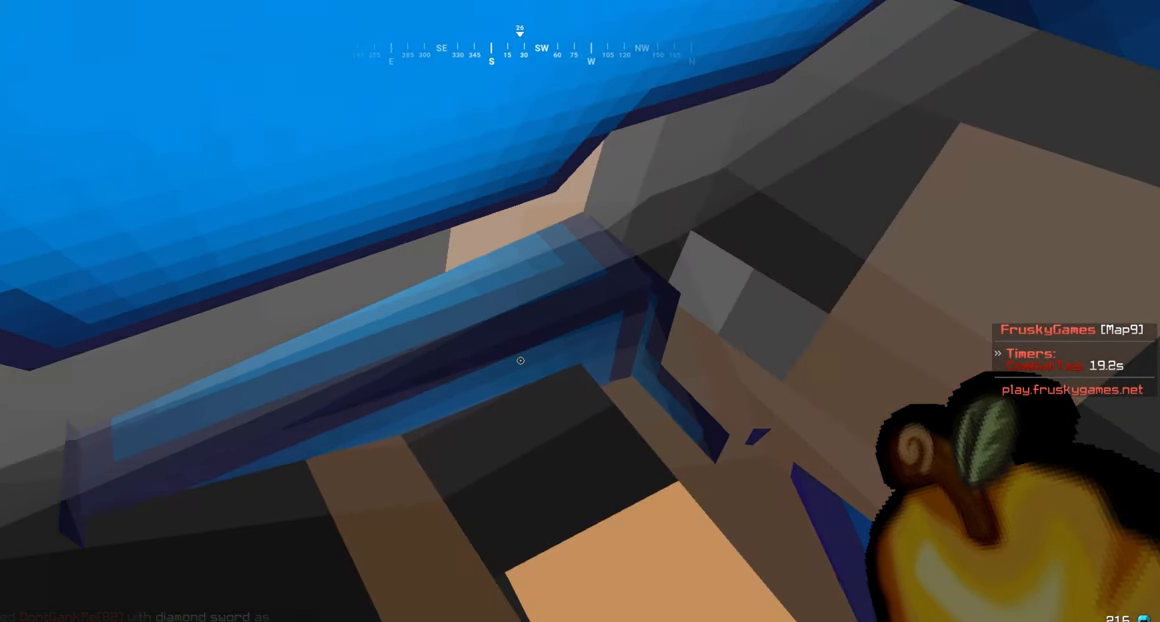
{"keys": ["s"], "mouse": [], "events": []}
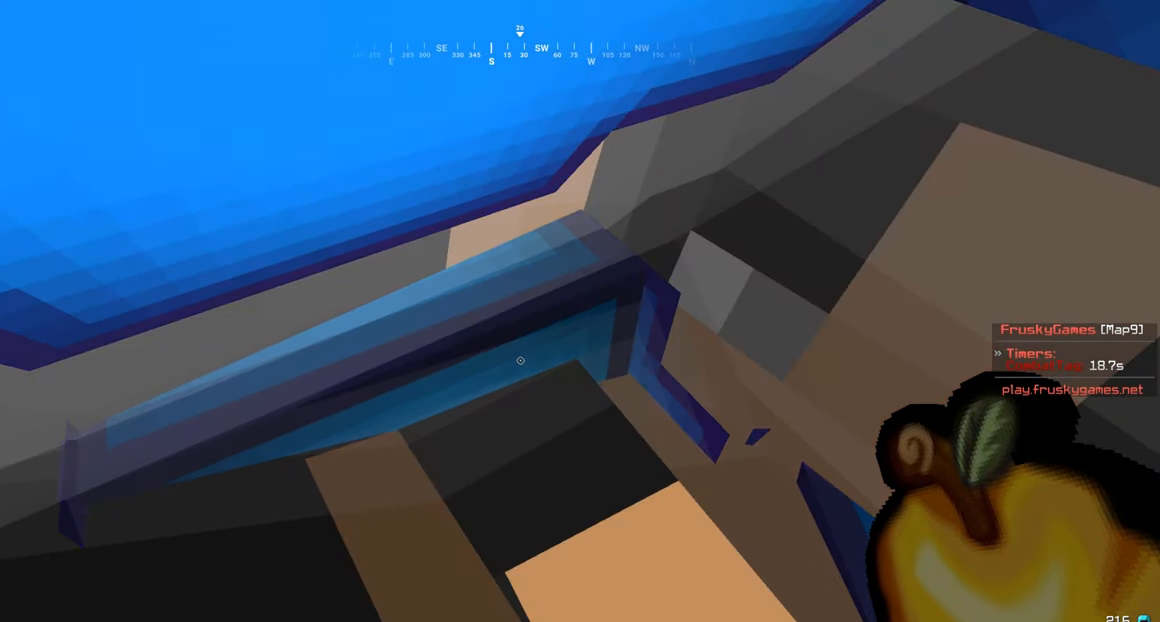
{"keys": ["s"], "mouse": [], "events": []}
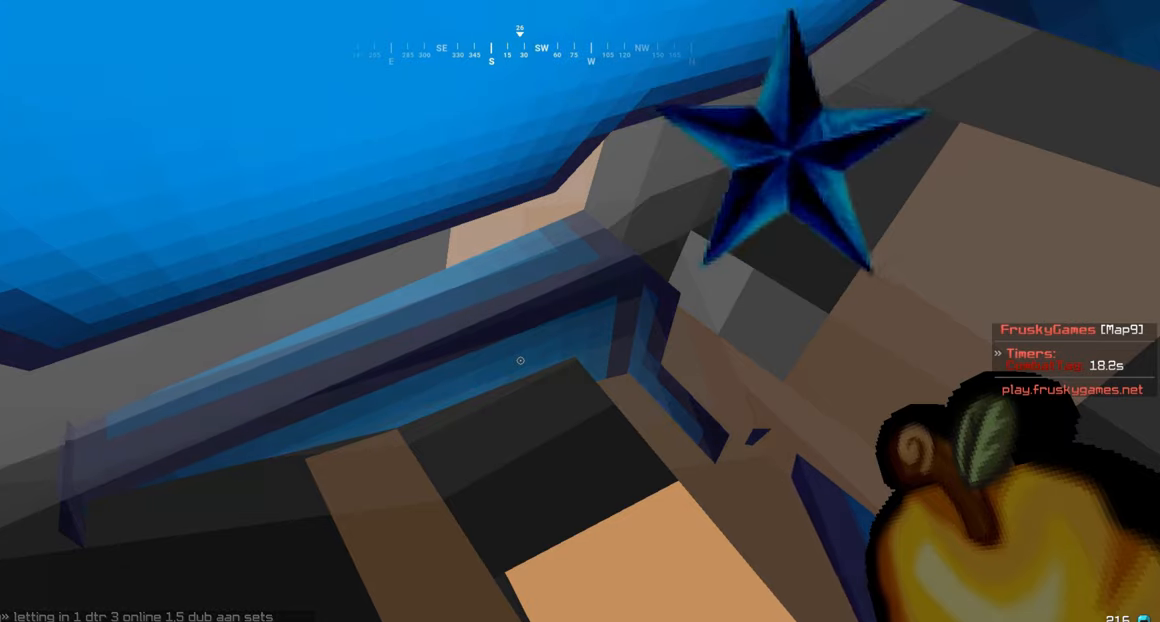
{"keys": ["s"], "mouse": [], "events": []}